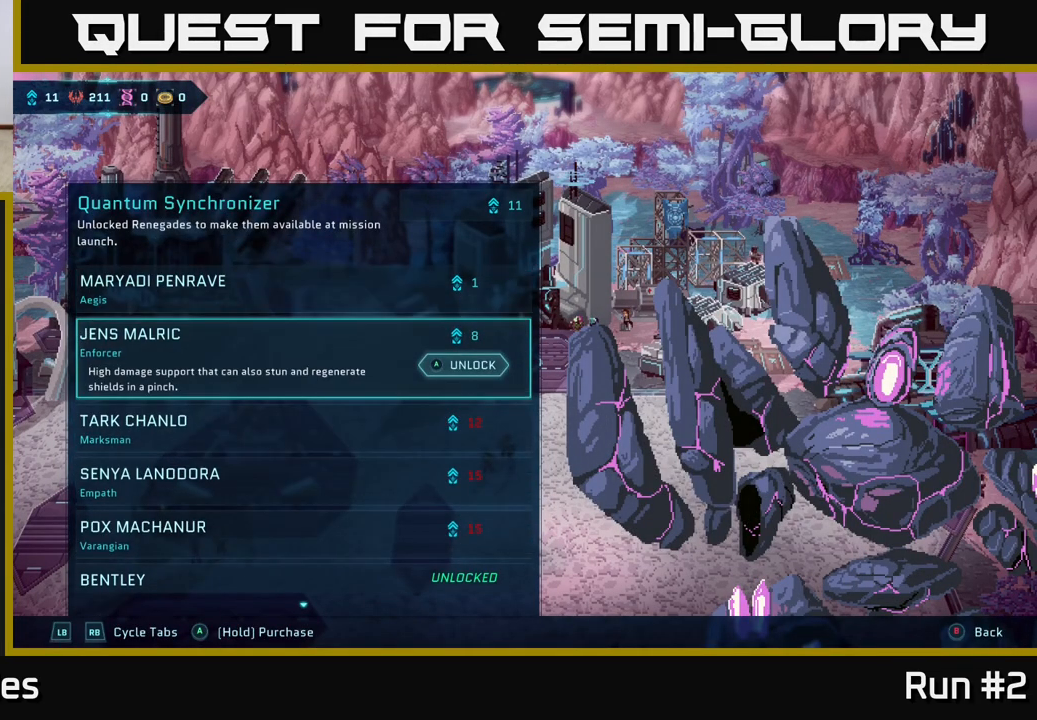
Gameplay with a controller (Xbox layout); each line is a JSON object with the inputs held at the frame after it. "events" lists button and stick changes between this image and that frame as [ms after this image, input, new state], when the widget could be followed in between.
{"buttons": [], "left_stick": "center", "right_stick": "center", "events": [[33, "left_stick", "center"]]}
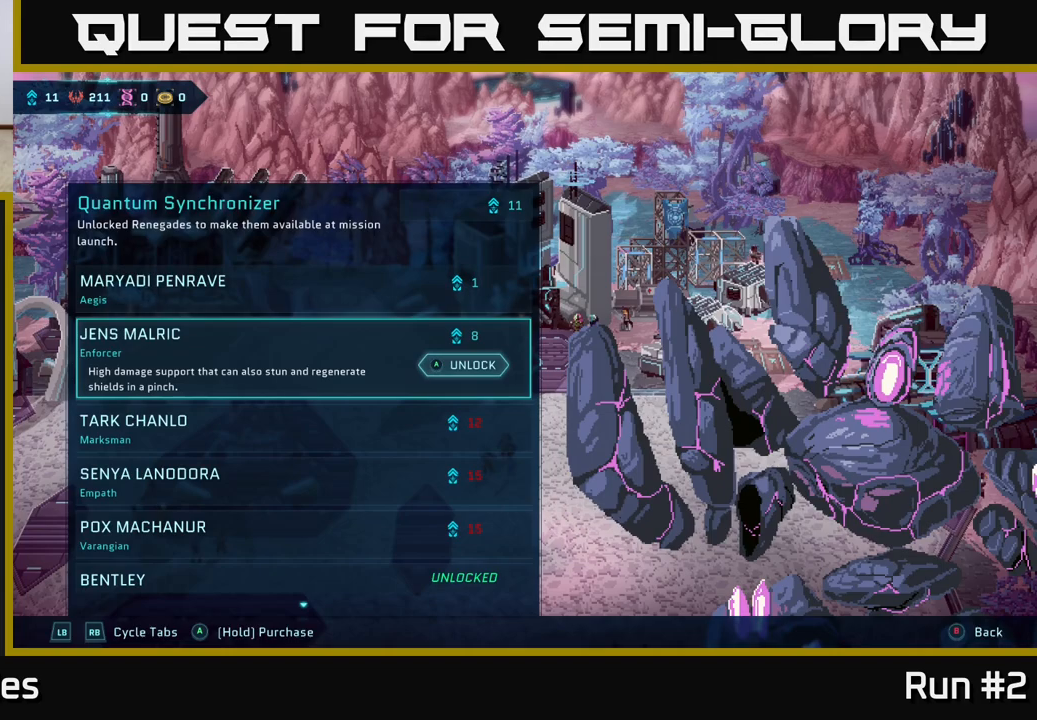
{"buttons": [], "left_stick": "center", "right_stick": "center", "events": []}
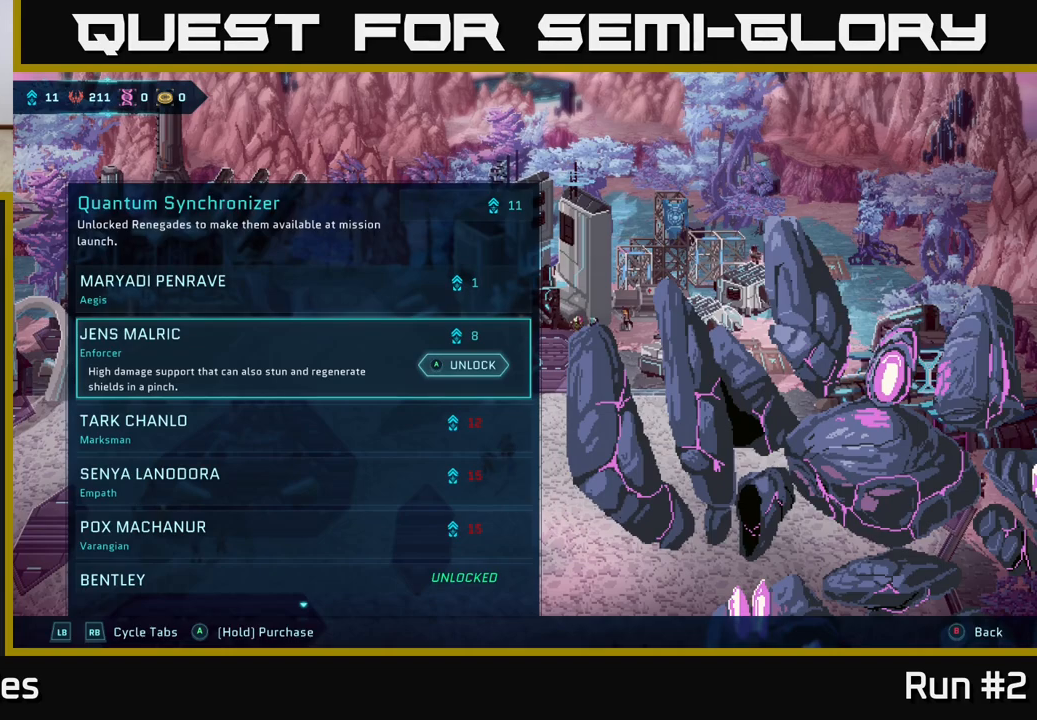
{"buttons": [], "left_stick": "center", "right_stick": "center", "events": [[233, "left_stick", "up"], [400, "left_stick", "center"]]}
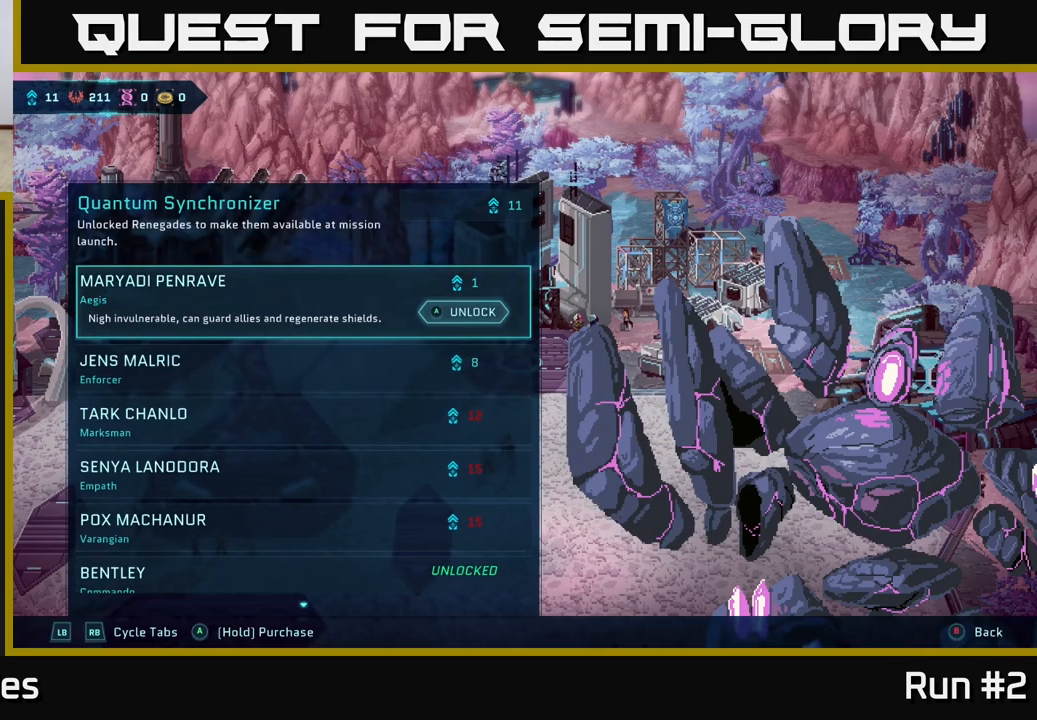
{"buttons": [], "left_stick": "center", "right_stick": "center", "events": [[67, "left_stick", "down"], [250, "left_stick", "center"]]}
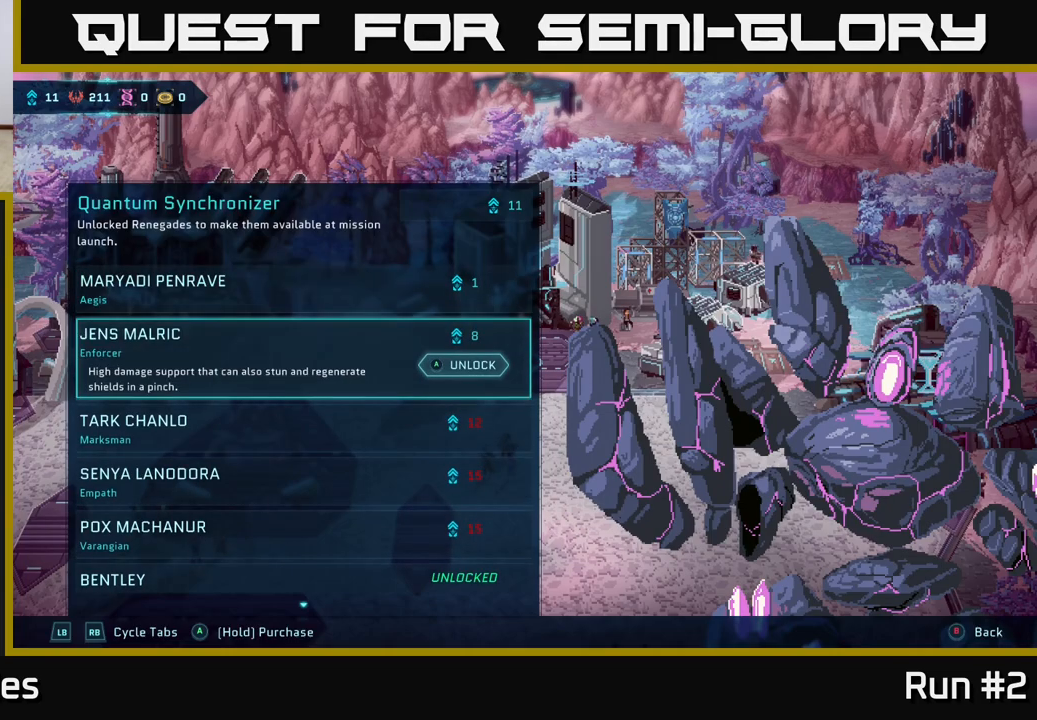
{"buttons": [], "left_stick": "center", "right_stick": "center", "events": []}
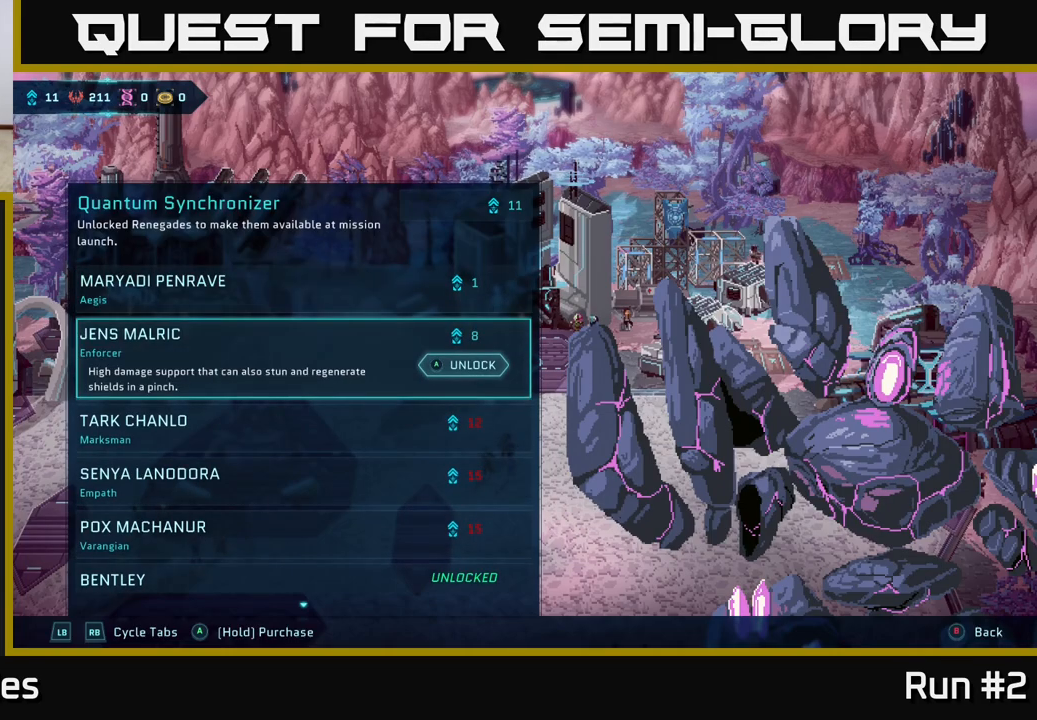
{"buttons": [], "left_stick": "up", "right_stick": "center", "events": [[400, "left_stick", "up"]]}
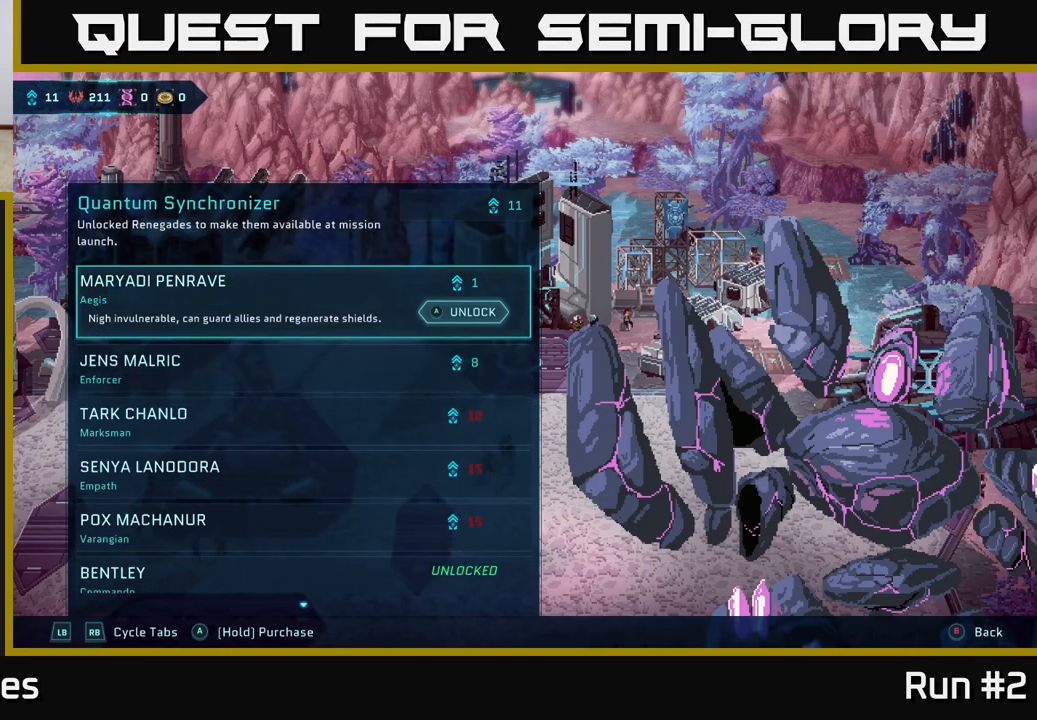
{"buttons": [], "left_stick": "center", "right_stick": "center", "events": [[83, "left_stick", "center"], [267, "left_stick", "down"], [433, "left_stick", "center"]]}
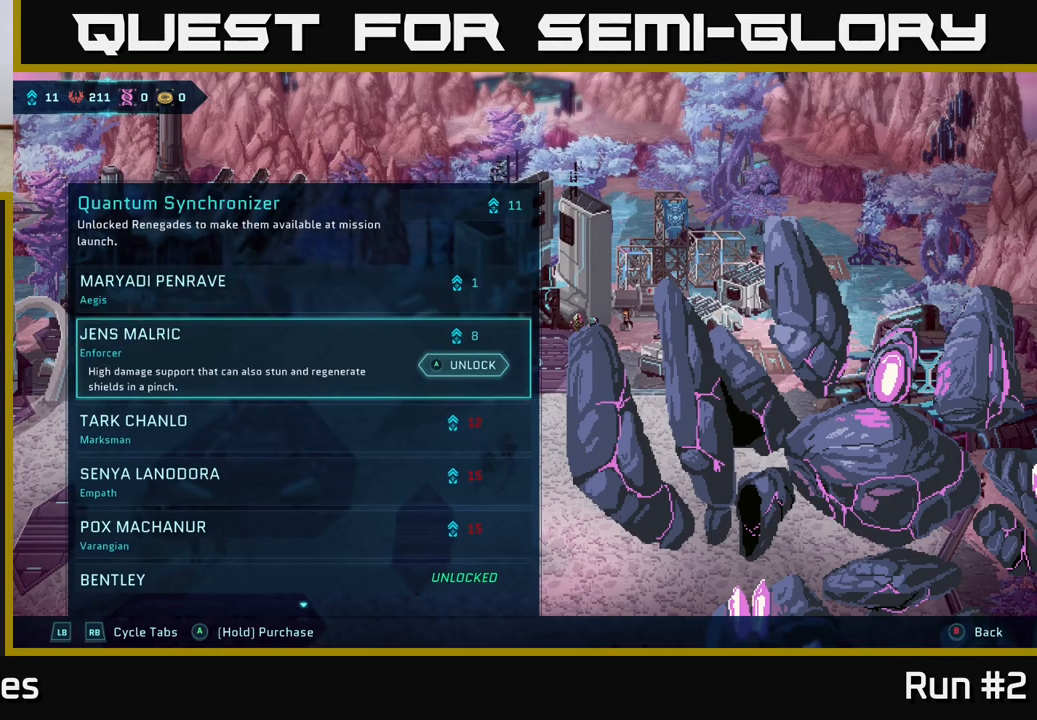
{"buttons": [], "left_stick": "center", "right_stick": "center", "events": []}
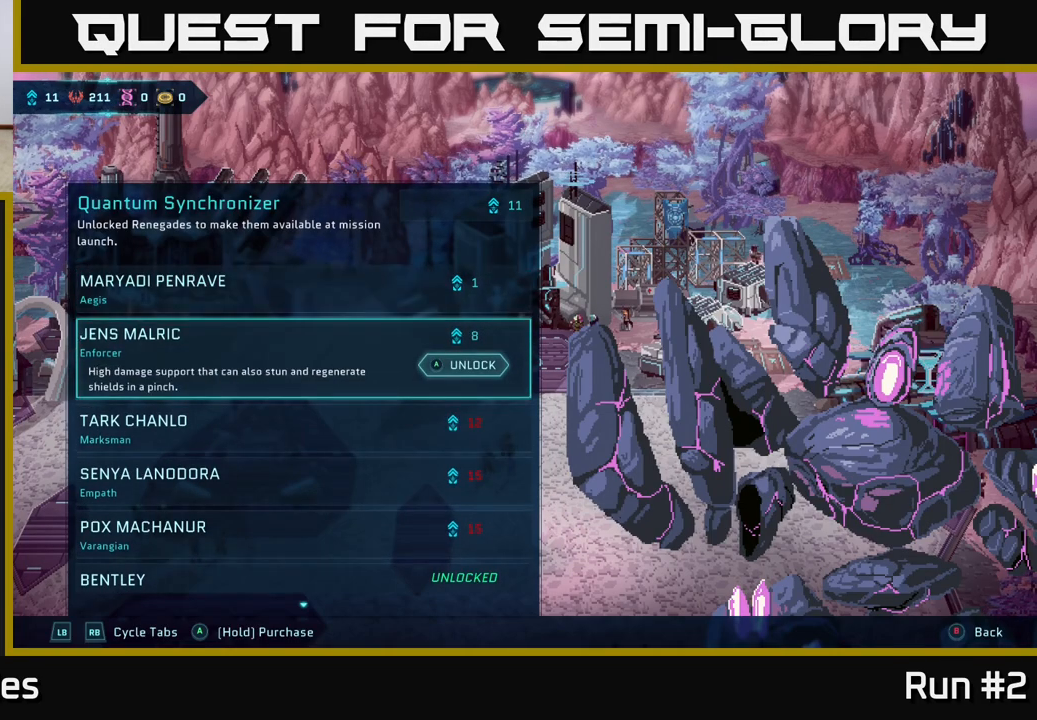
{"buttons": [], "left_stick": "center", "right_stick": "center", "events": []}
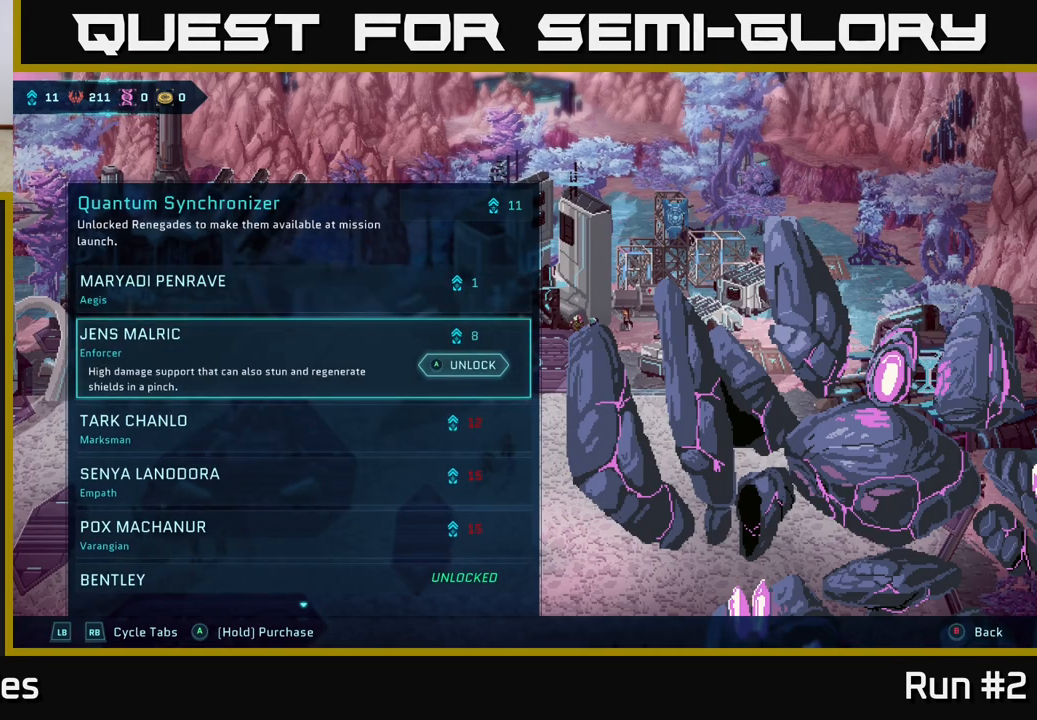
{"buttons": [], "left_stick": "up", "right_stick": "center", "events": [[417, "left_stick", "up"]]}
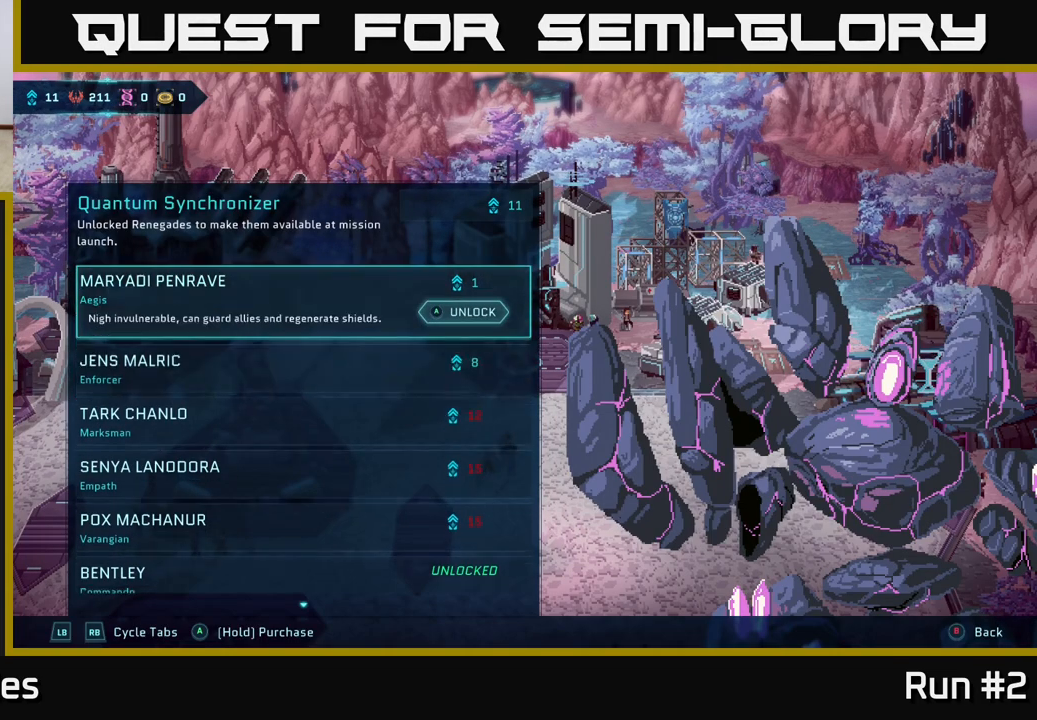
{"buttons": [], "left_stick": "center", "right_stick": "center", "events": [[133, "left_stick", "center"]]}
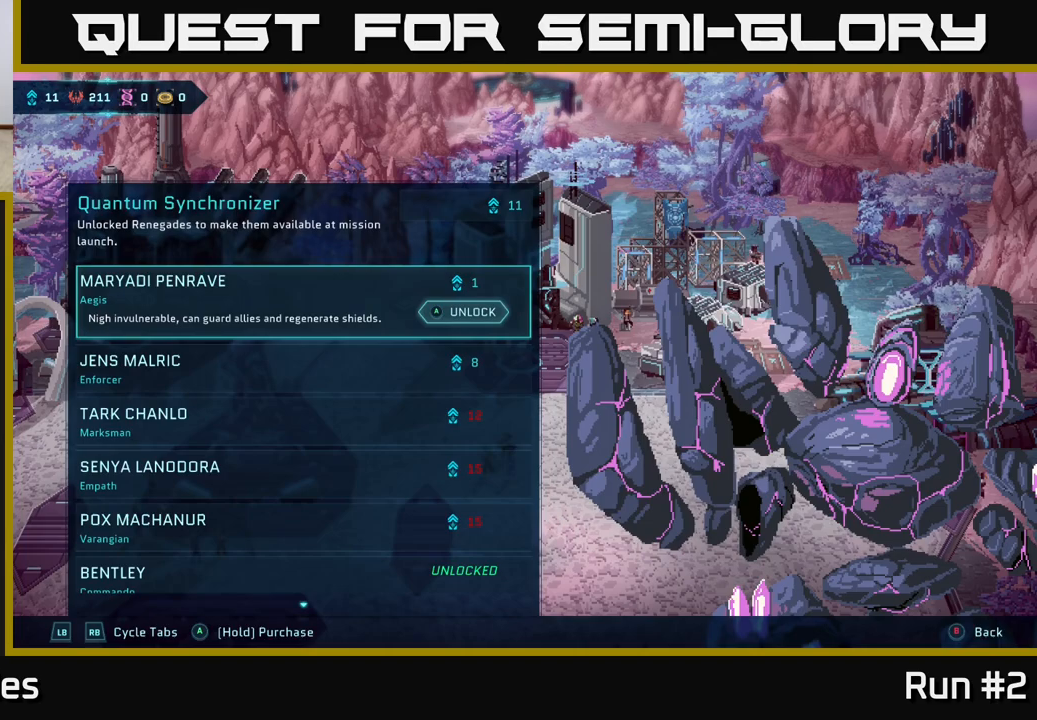
{"buttons": [], "left_stick": "center", "right_stick": "center", "events": []}
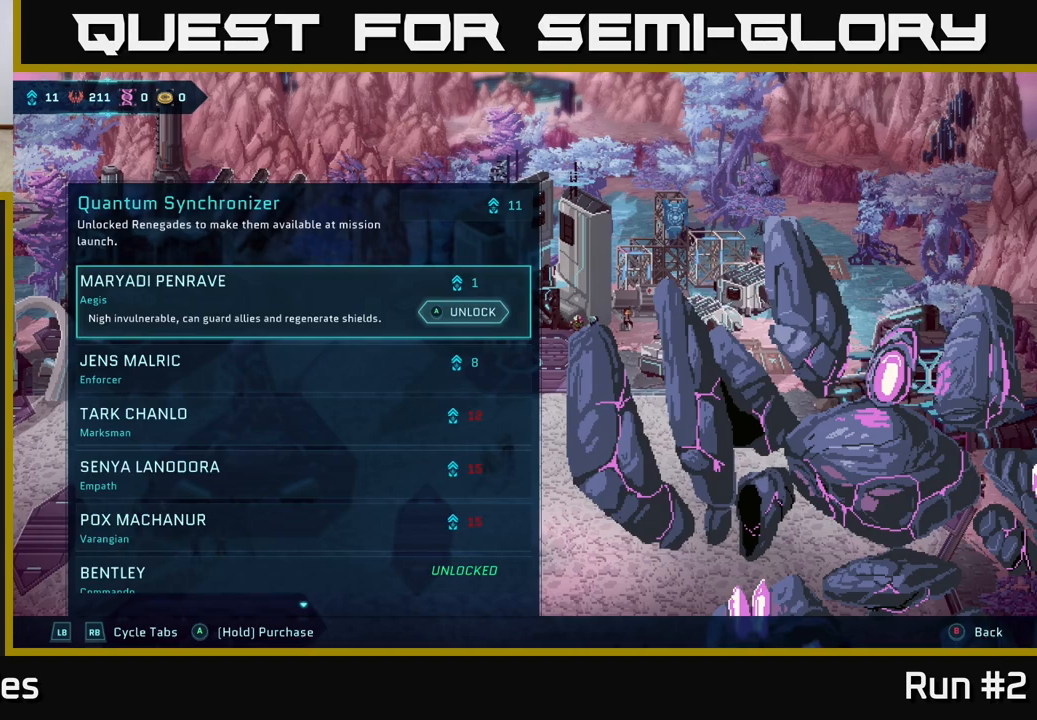
{"buttons": [], "left_stick": "center", "right_stick": "center", "events": []}
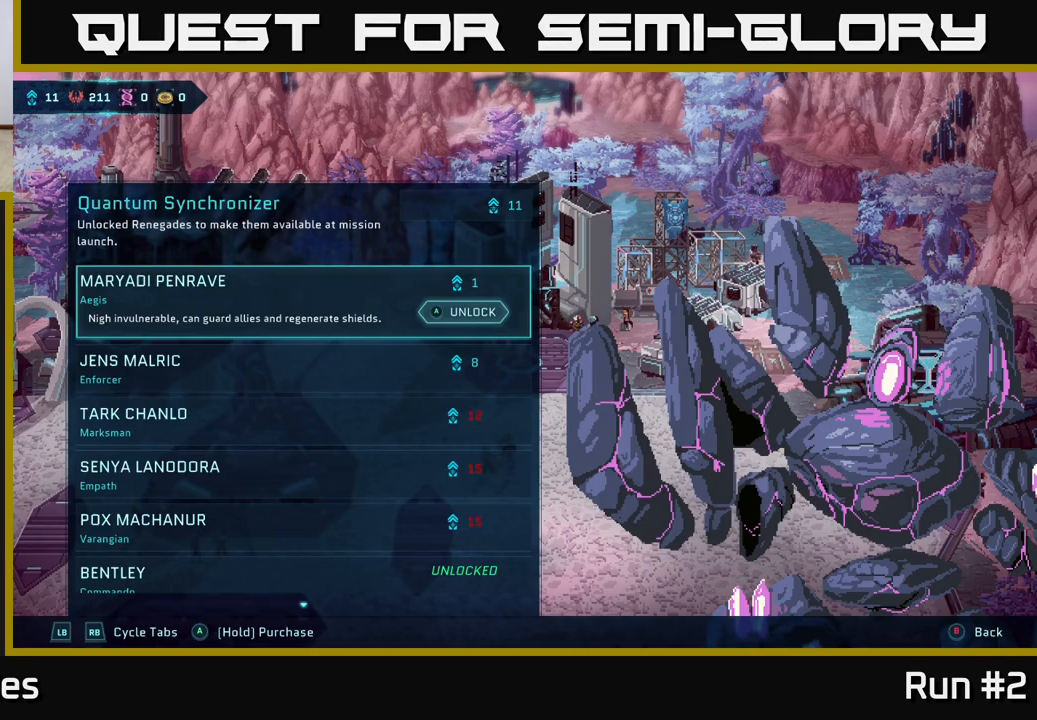
{"buttons": [], "left_stick": "center", "right_stick": "center", "events": []}
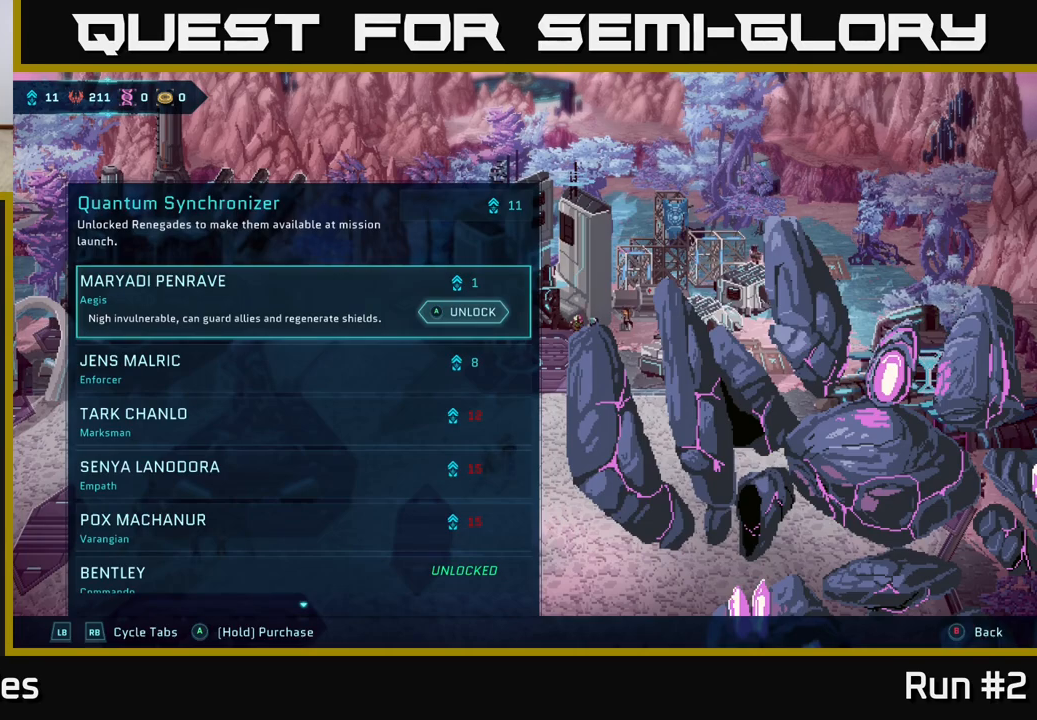
{"buttons": [], "left_stick": "center", "right_stick": "center", "events": []}
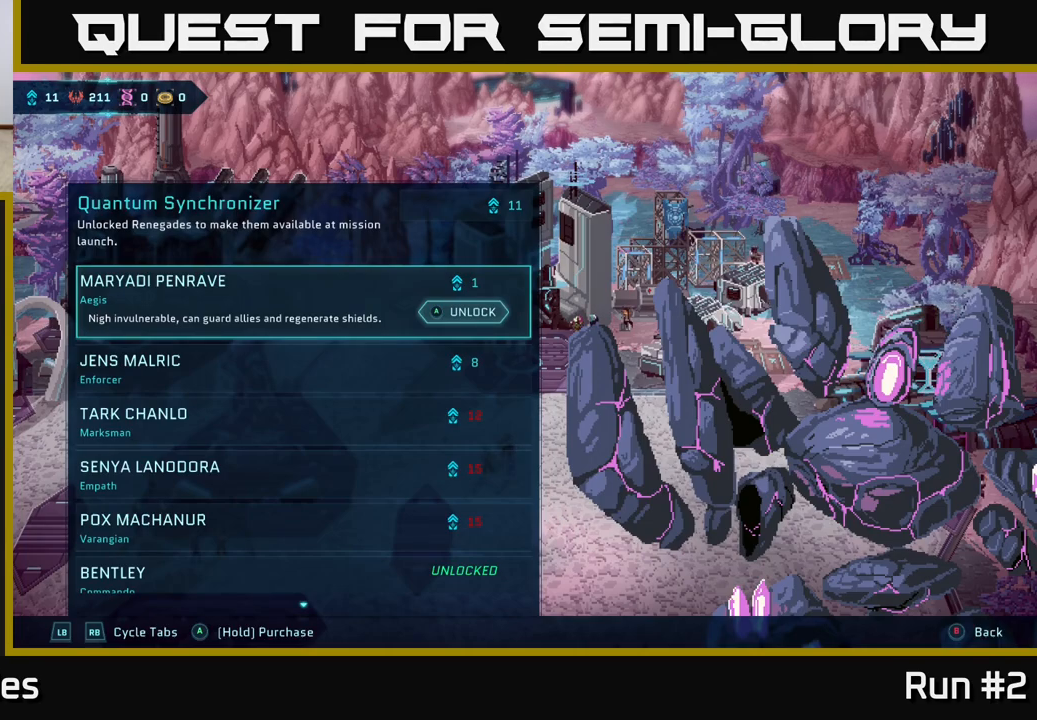
{"buttons": [], "left_stick": "center", "right_stick": "center", "events": []}
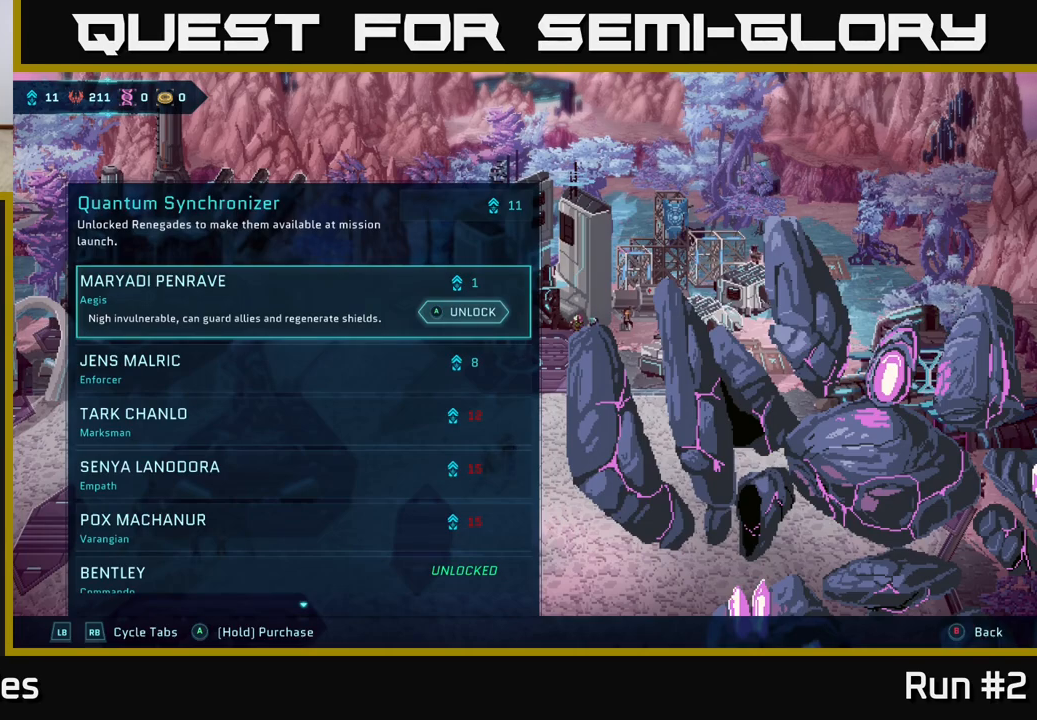
{"buttons": [], "left_stick": "center", "right_stick": "center", "events": []}
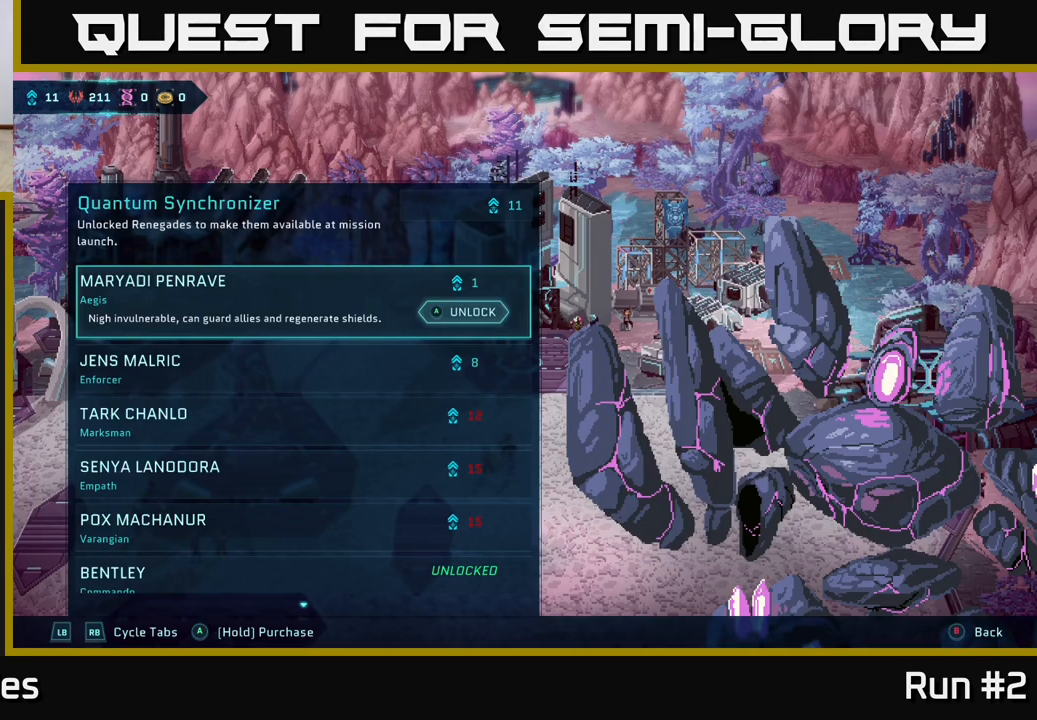
{"buttons": [], "left_stick": "center", "right_stick": "center", "events": []}
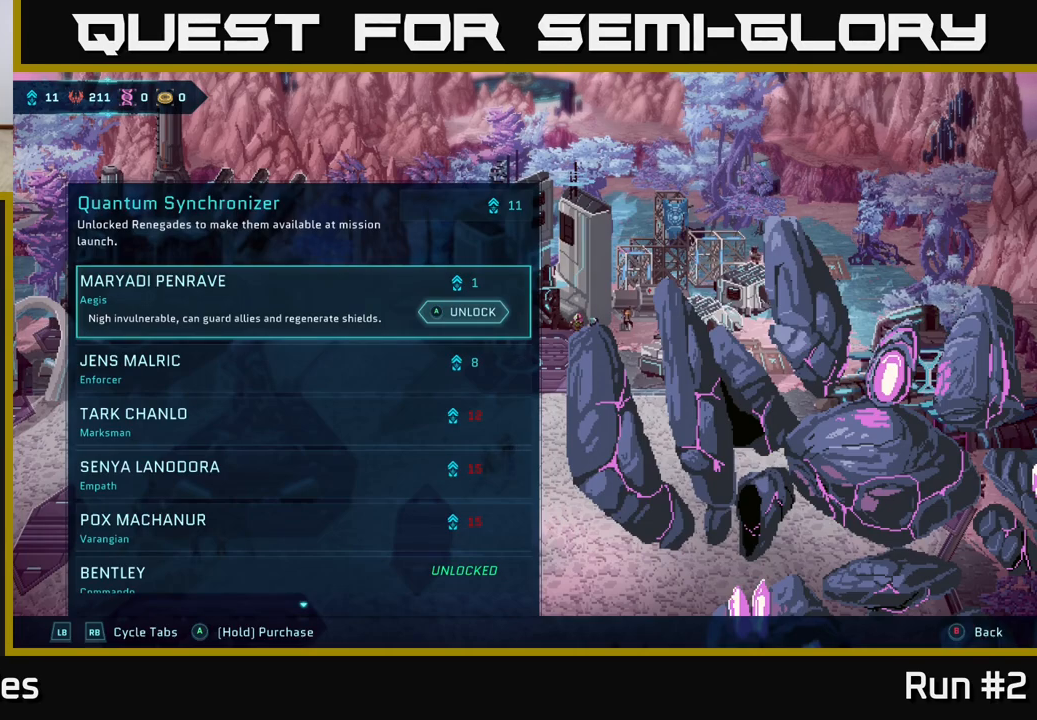
{"buttons": [], "left_stick": "down", "right_stick": "center", "events": [[367, "left_stick", "down"]]}
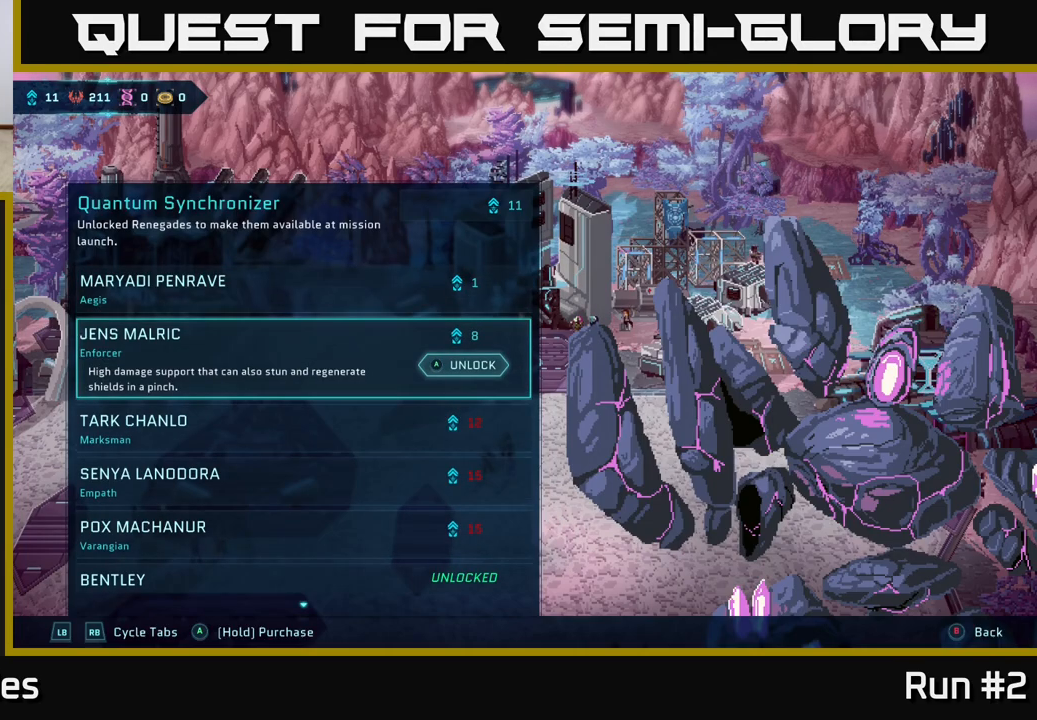
{"buttons": [], "left_stick": "center", "right_stick": "center", "events": [[17, "left_stick", "center"], [100, "left_stick", "up"], [267, "left_stick", "center"]]}
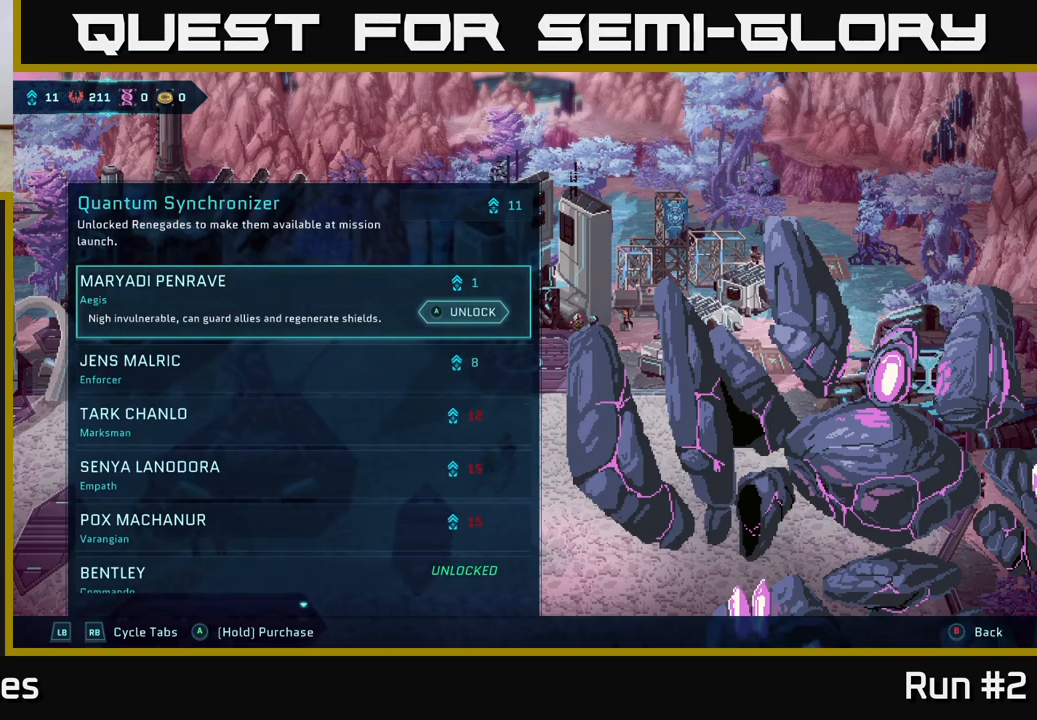
{"buttons": ["A"], "left_stick": "center", "right_stick": "center", "events": [[200, "A", "down"]]}
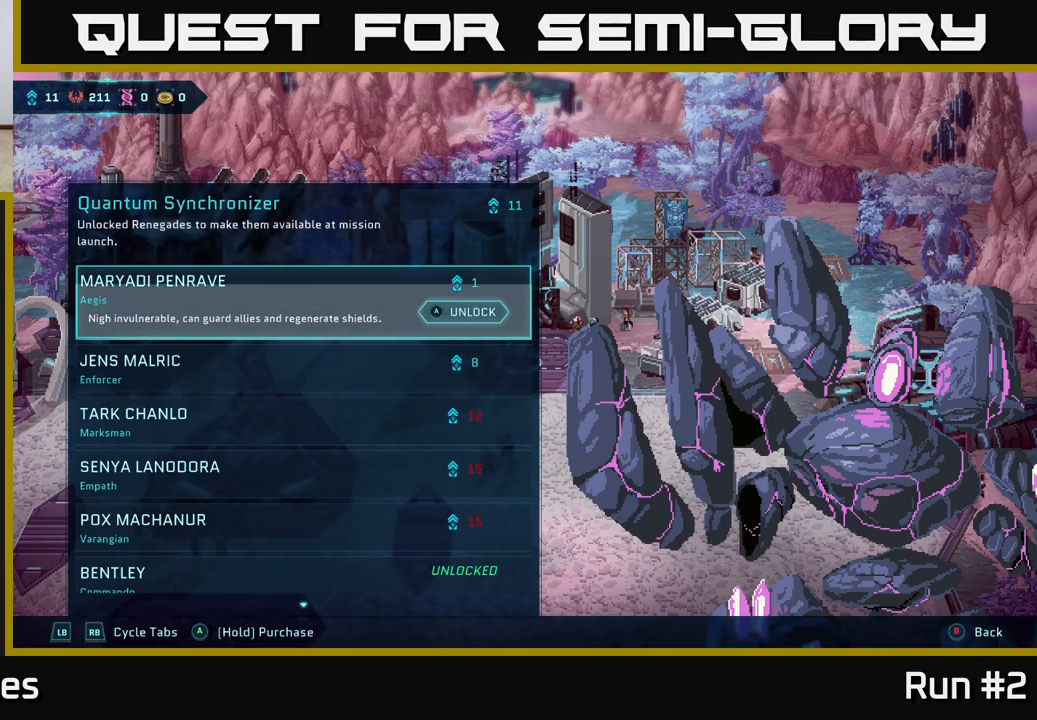
{"buttons": [], "left_stick": "center", "right_stick": "center", "events": [[467, "A", "up"]]}
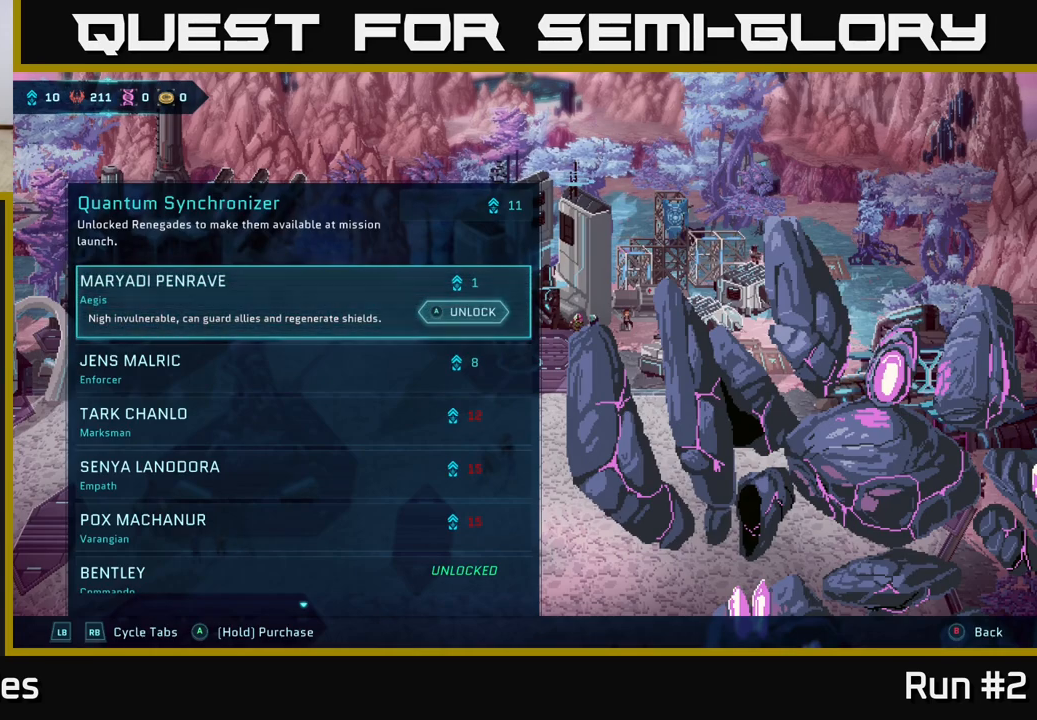
{"buttons": [], "left_stick": "center", "right_stick": "center", "events": []}
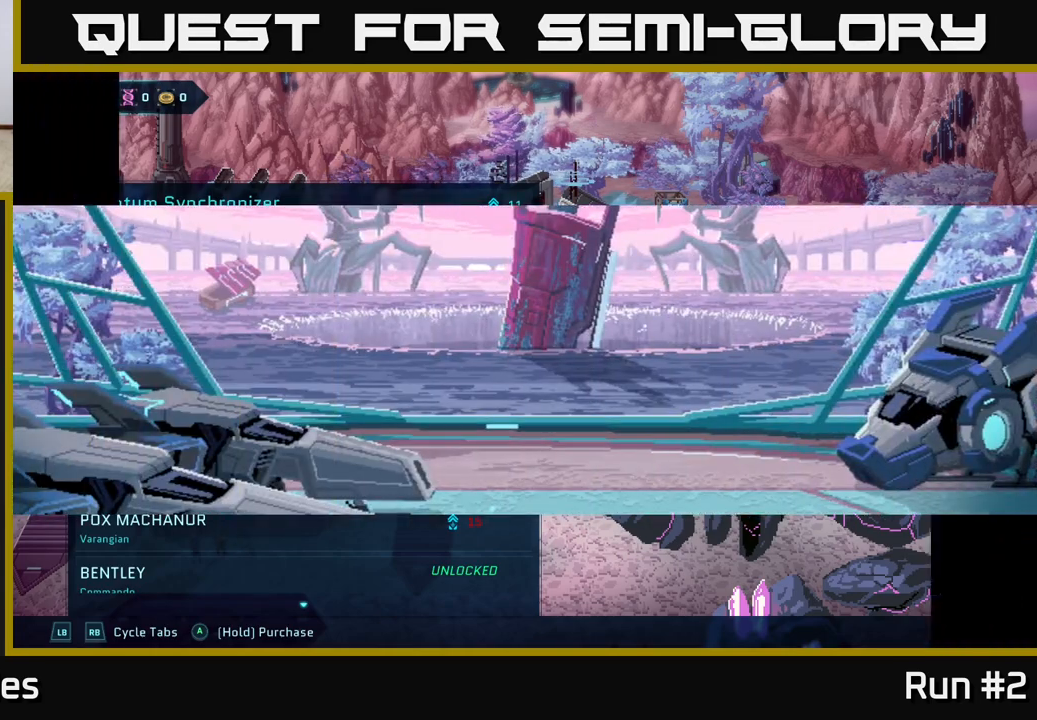
{"buttons": [], "left_stick": "center", "right_stick": "center", "events": []}
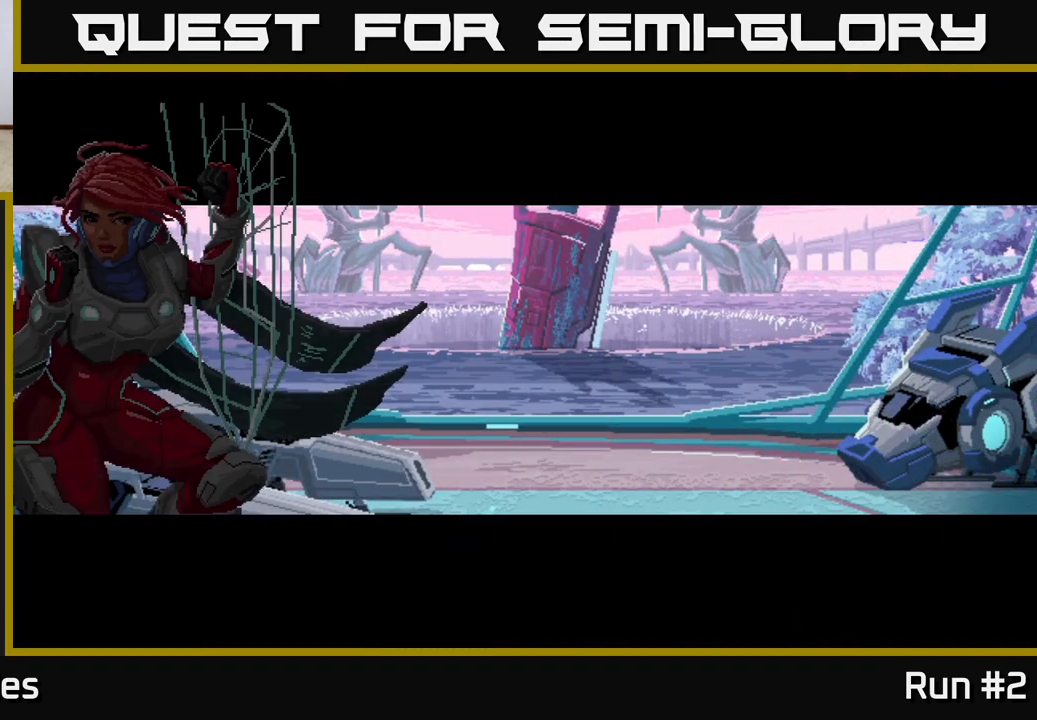
{"buttons": ["A"], "left_stick": "center", "right_stick": "center", "events": [[383, "A", "down"]]}
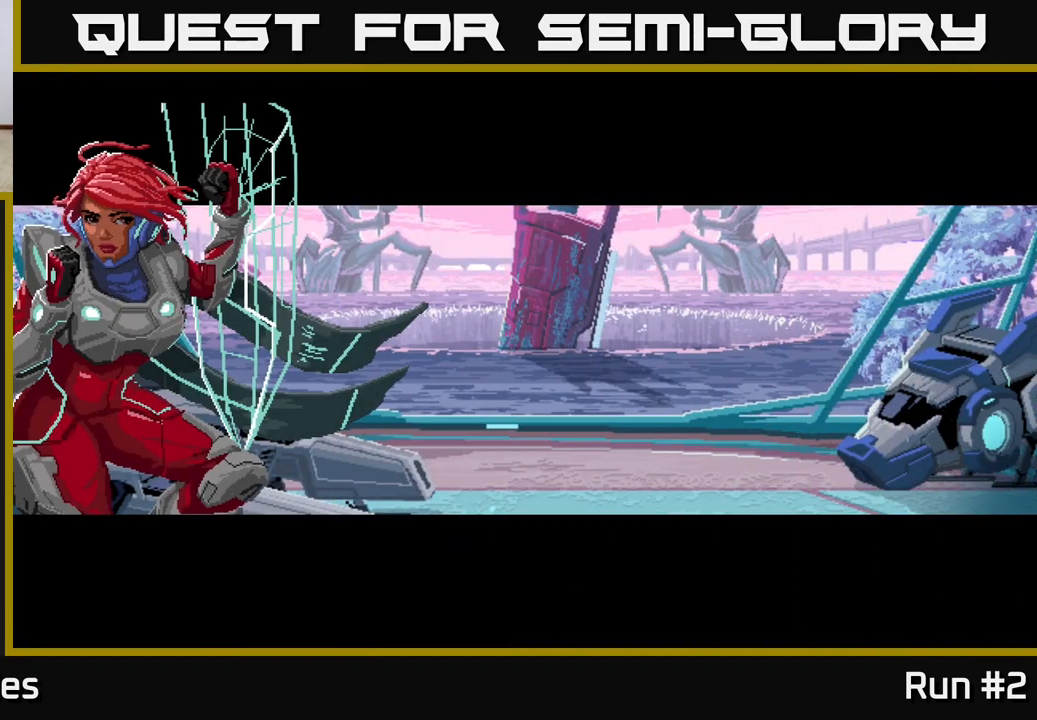
{"buttons": [], "left_stick": "center", "right_stick": "center", "events": [[100, "A", "up"], [217, "A", "down"], [433, "A", "up"]]}
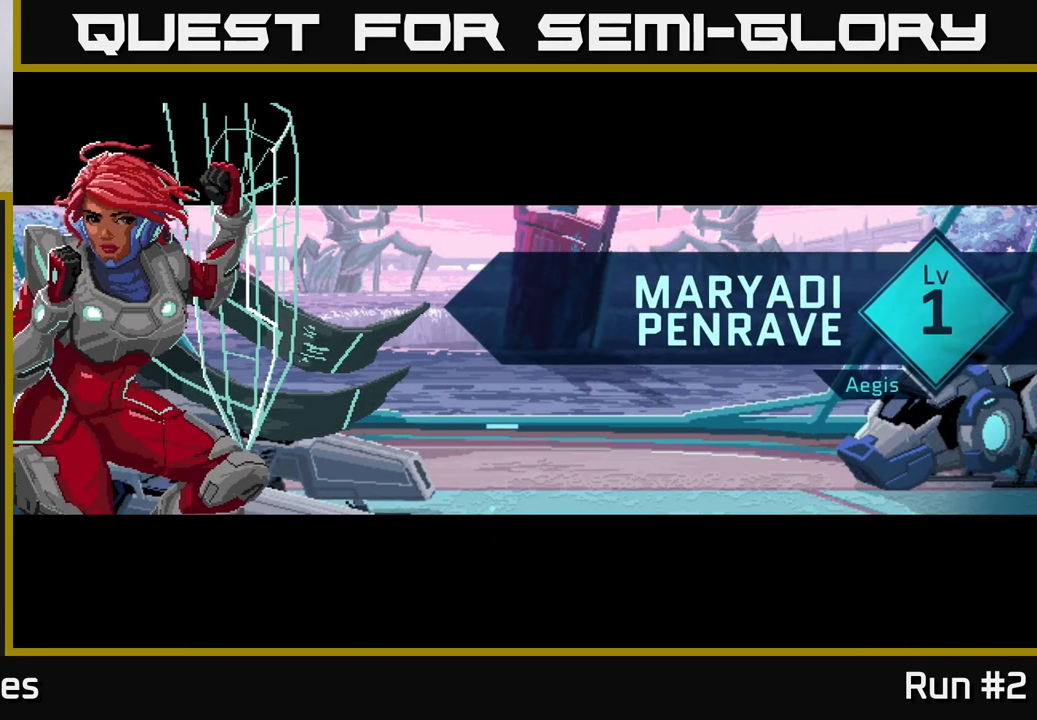
{"buttons": ["A"], "left_stick": "center", "right_stick": "center", "events": [[50, "A", "down"], [233, "A", "up"], [400, "A", "down"]]}
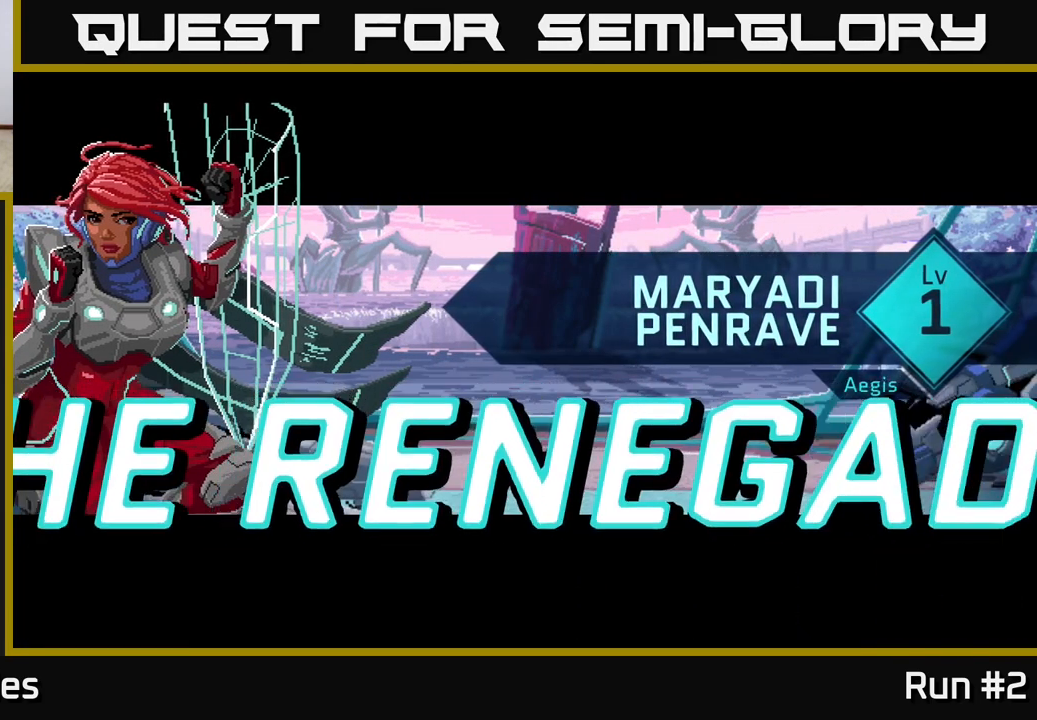
{"buttons": ["A"], "left_stick": "center", "right_stick": "center", "events": [[83, "A", "up"], [350, "A", "down"]]}
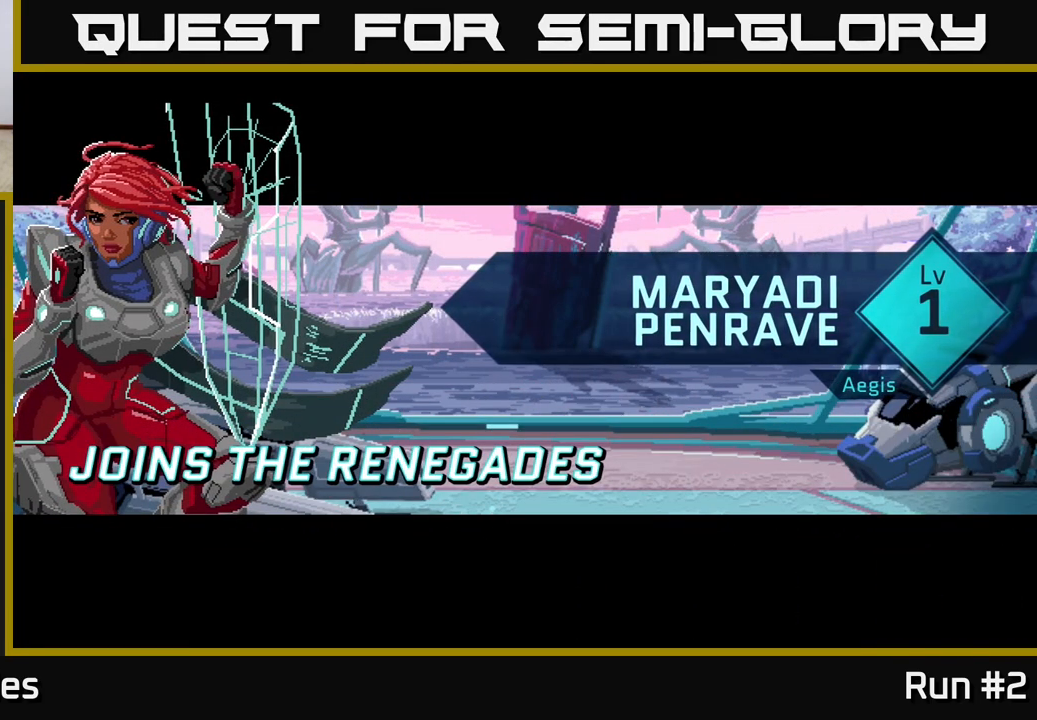
{"buttons": [], "left_stick": "center", "right_stick": "center", "events": [[17, "A", "up"], [200, "A", "down"], [367, "A", "up"]]}
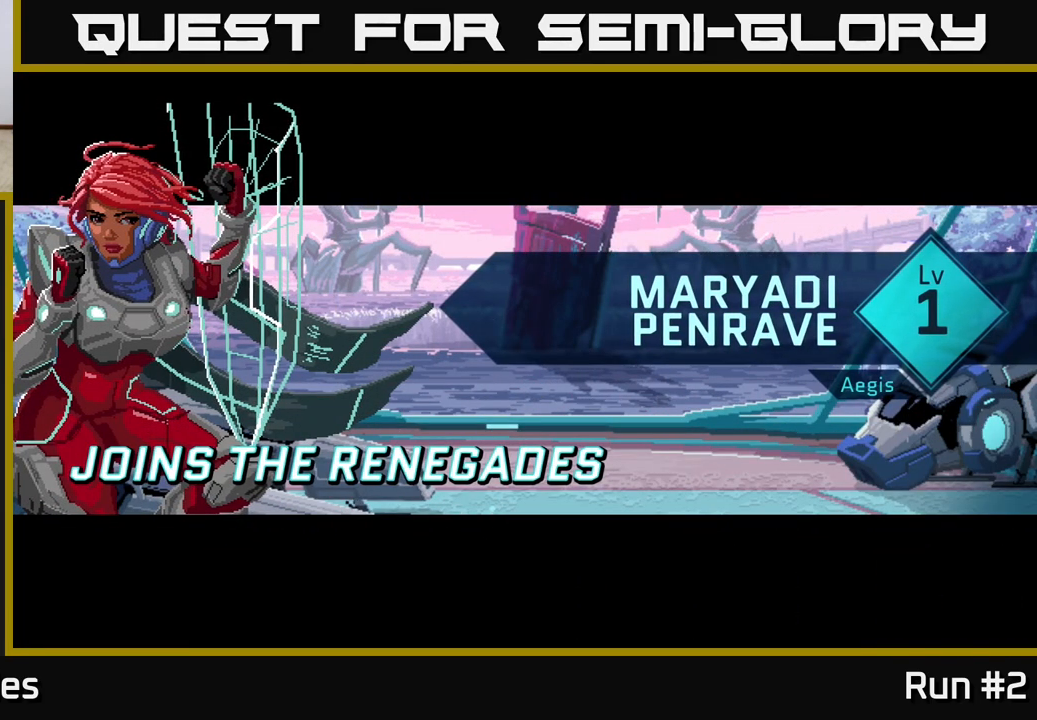
{"buttons": [], "left_stick": "center", "right_stick": "center", "events": [[217, "A", "down"], [300, "A", "up"]]}
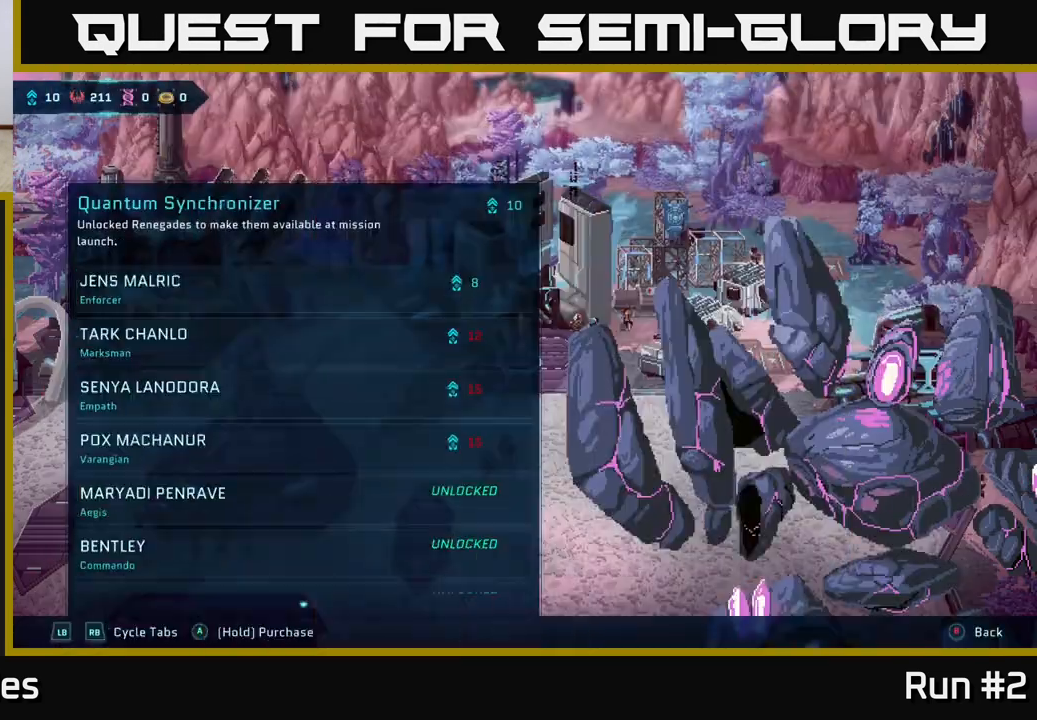
{"buttons": [], "left_stick": "down", "right_stick": "center", "events": [[367, "left_stick", "down"]]}